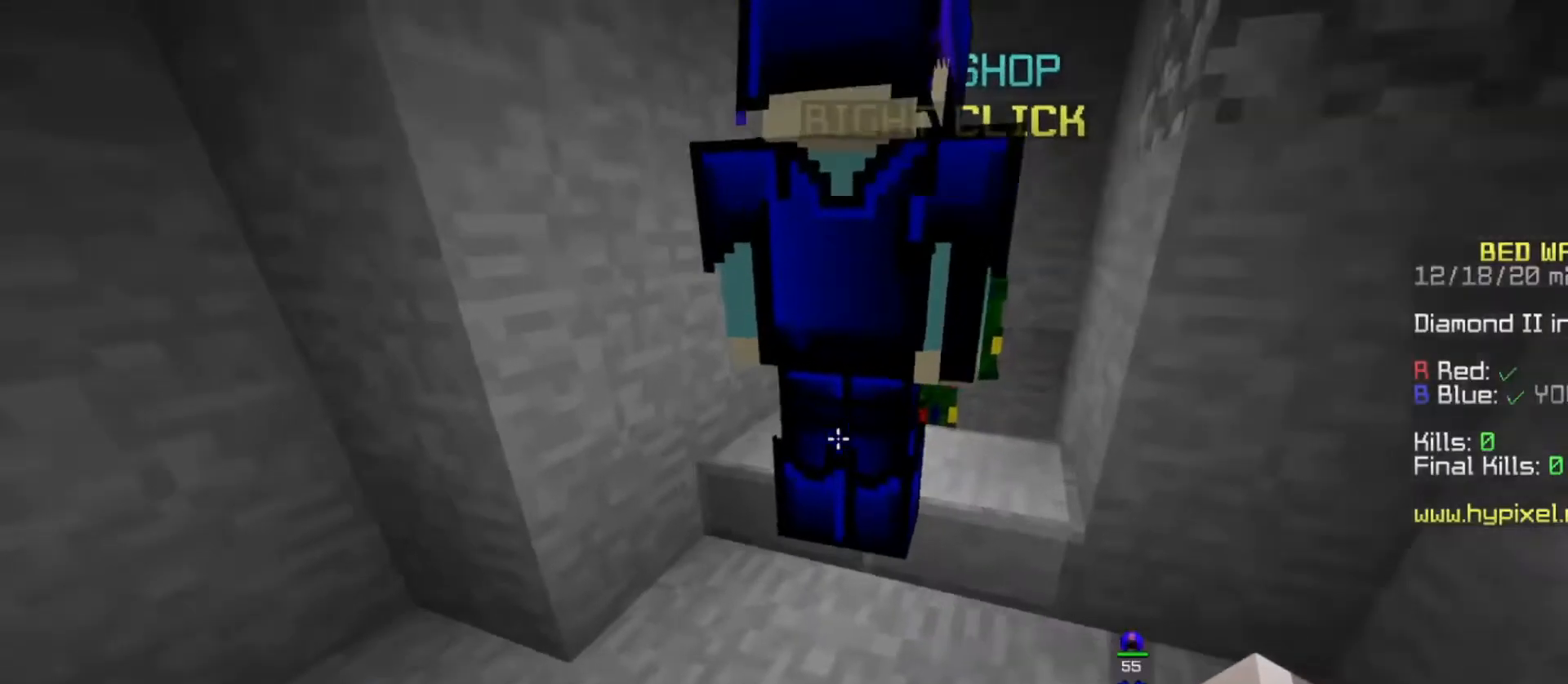
Gameplay with keyboard and mouse; each line is a JSON object with the keys and mouse buttons held at the frame after it. "events" lists presses ("down") and releases ("up") of "a", "d", "s", "space", "w", "mouse_left" and "mouse_right" between this image and that frame as [ms after this image, input, new state], when the widget could be followed in between. "mouse_left", "mouse_right" = the "left", "right" buttons of the "mouse" list. No other keys are recorded. Fast repeated clicks can show as one long hold. Mouse movement is not recorded.
{"keys": ["a", "w"], "mouse": [], "events": [[267, "a", "down"]]}
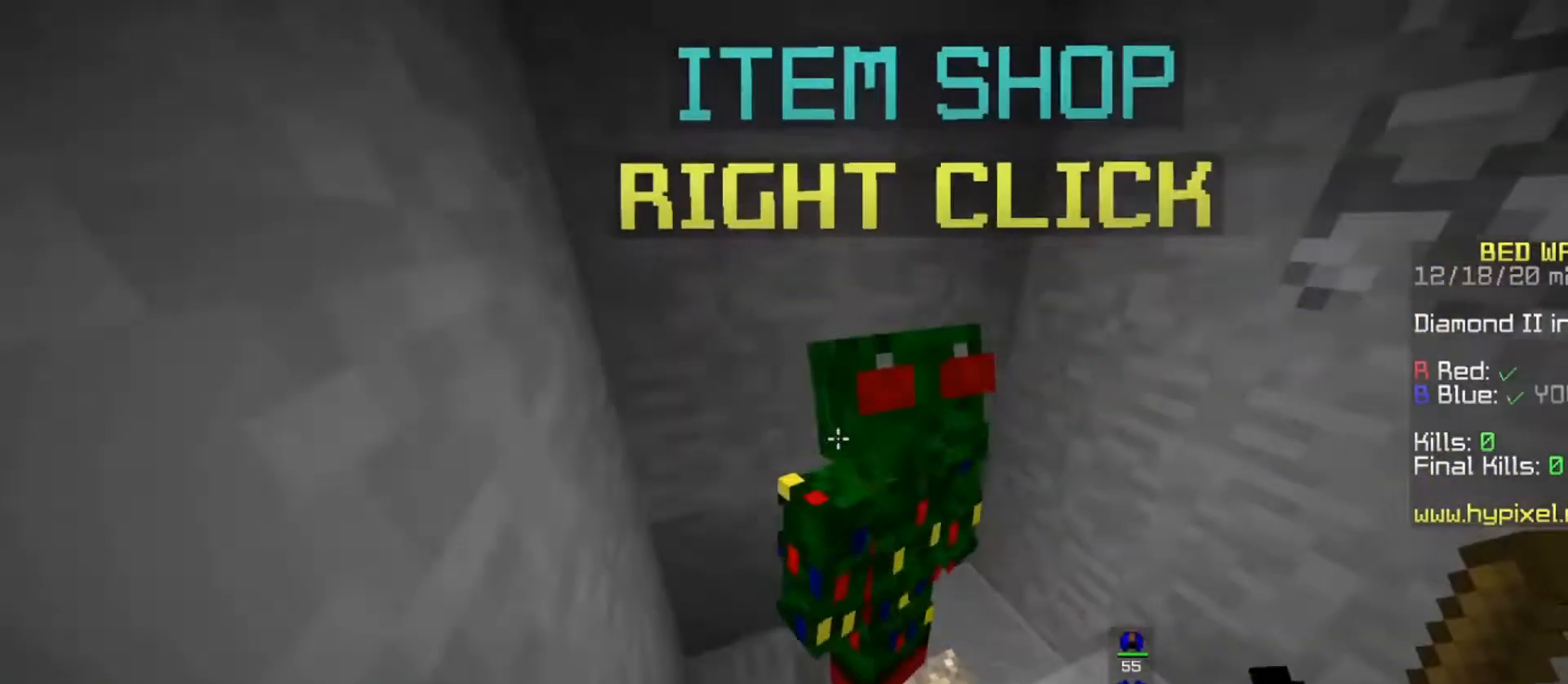
{"keys": [], "mouse": []}
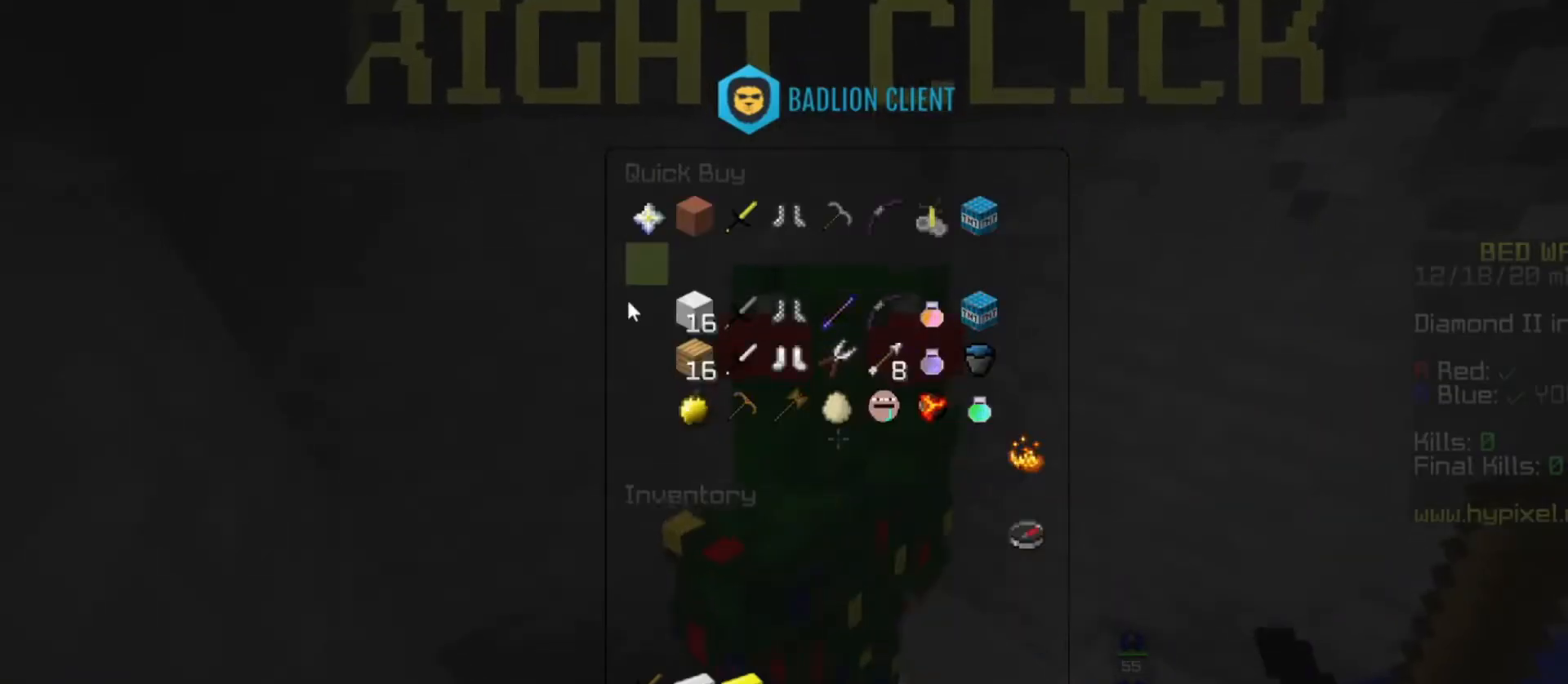
{"keys": [], "mouse": [], "events": []}
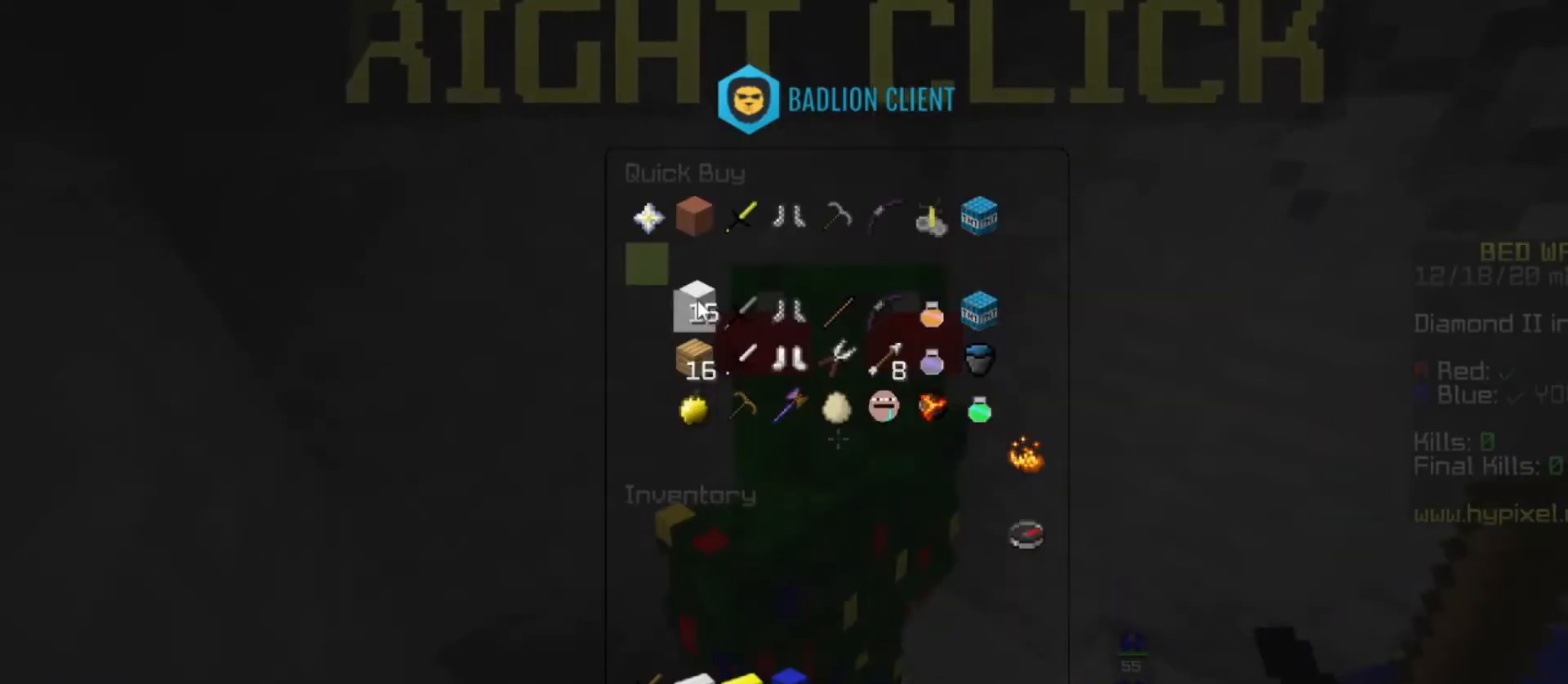
{"keys": [], "mouse": [], "events": []}
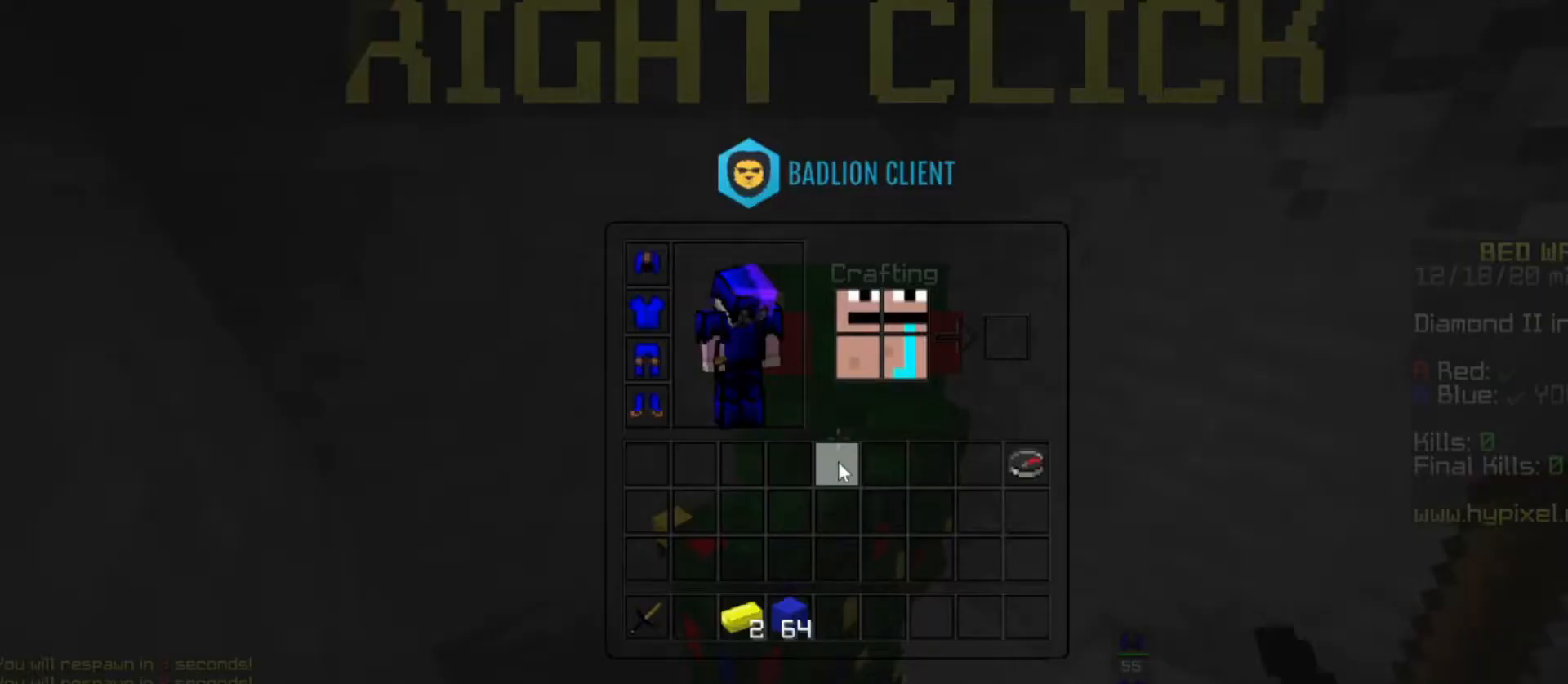
{"keys": [], "mouse": [], "events": []}
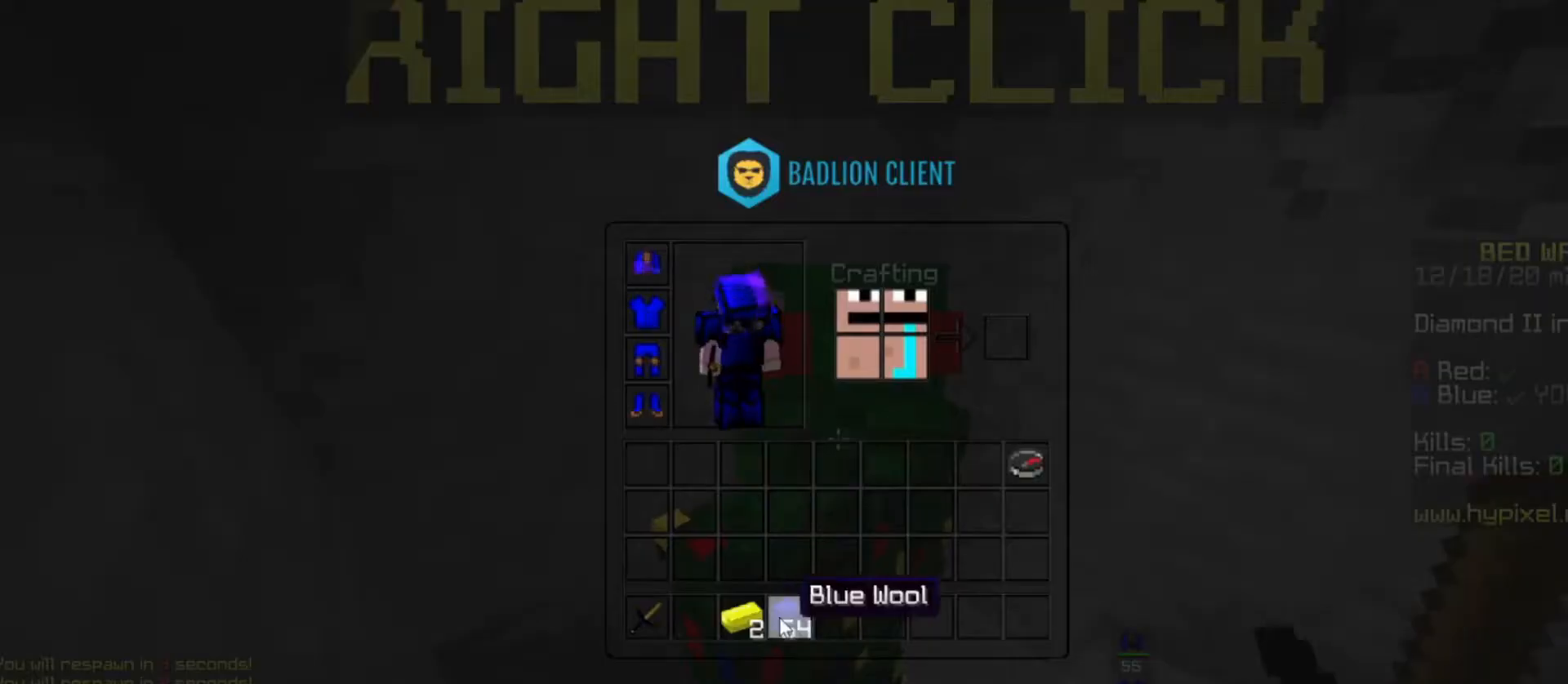
{"keys": ["w"], "mouse": [], "events": [[233, "w", "down"], [367, "w", "up"], [433, "w", "down"]]}
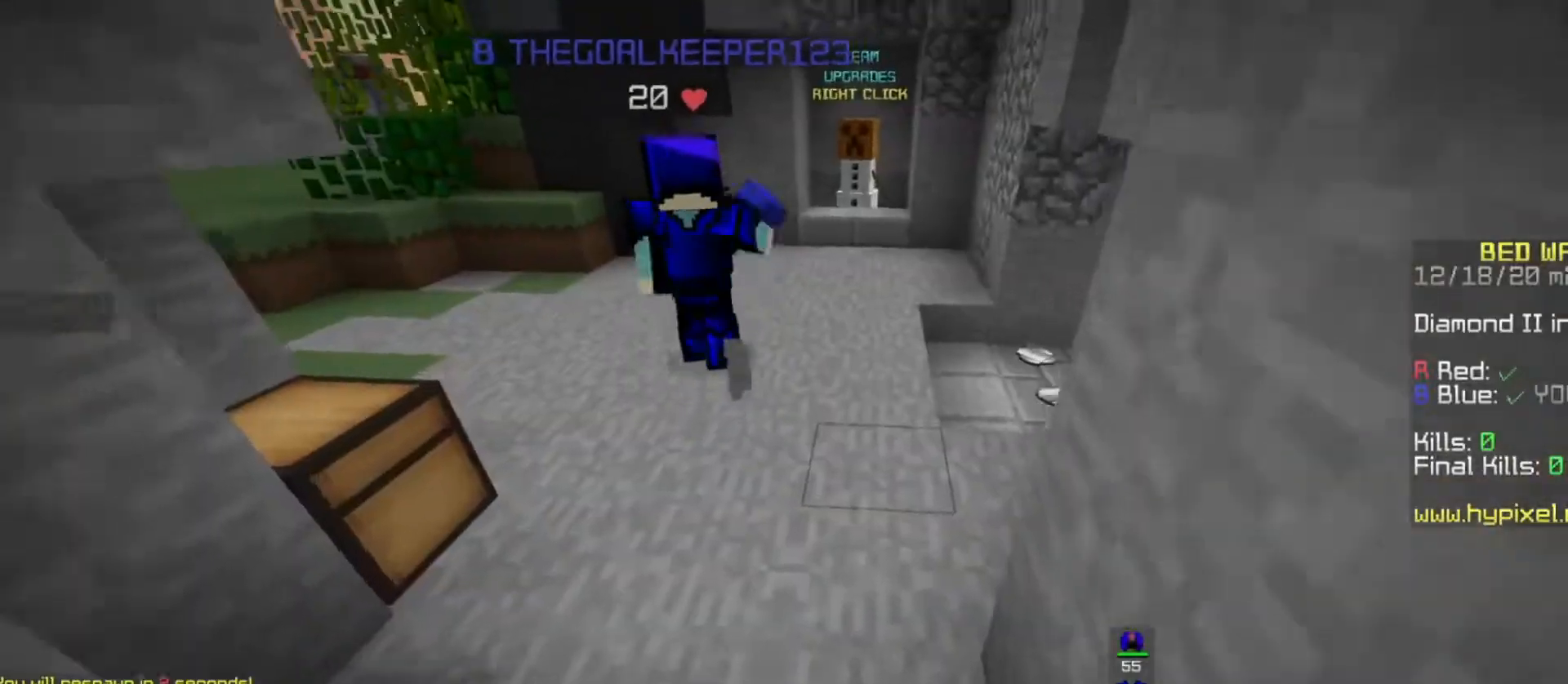
{"keys": ["w"], "mouse": [], "events": []}
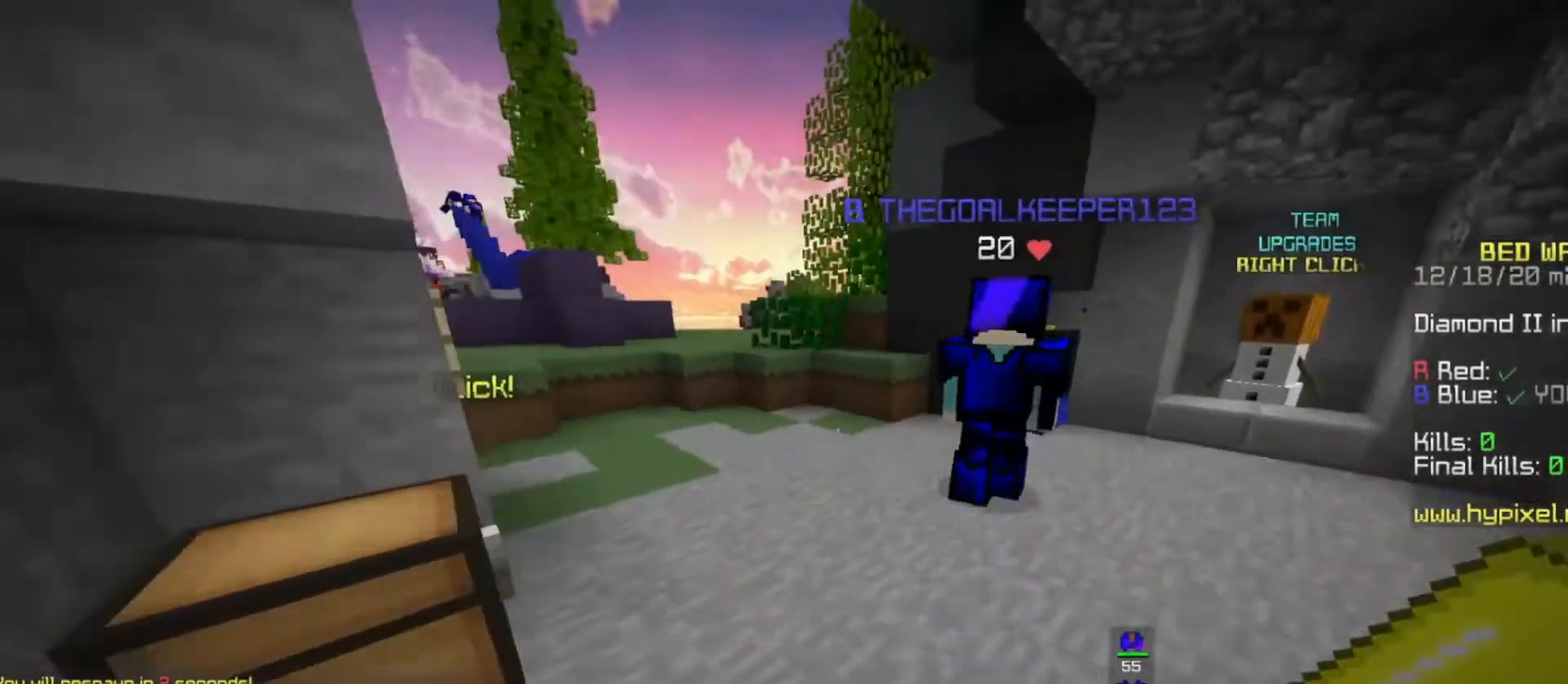
{"keys": ["space", "w"], "mouse": [], "events": [[300, "space", "down"]]}
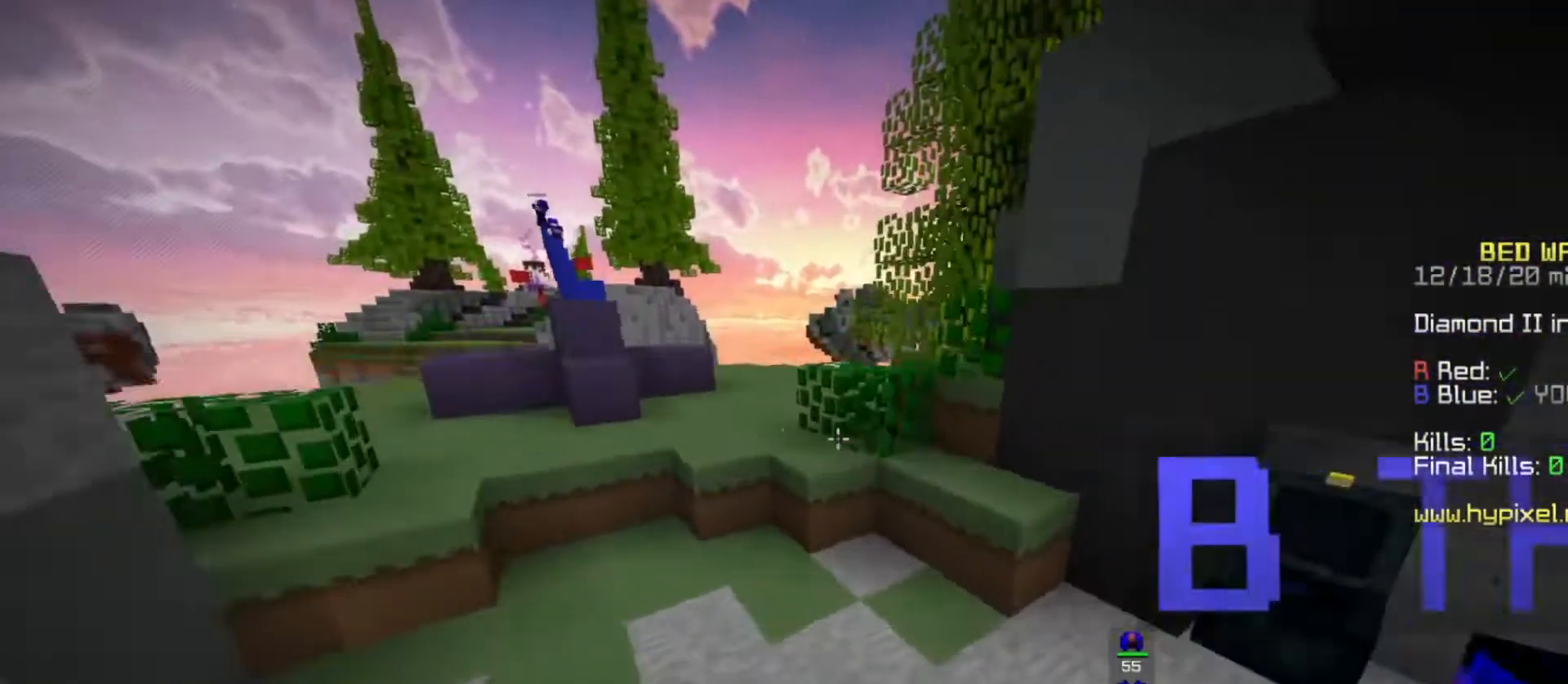
{"keys": ["space", "w"], "mouse": ["left"], "events": [[233, "mouse_left", "down"], [400, "space", "up"], [500, "space", "down"]]}
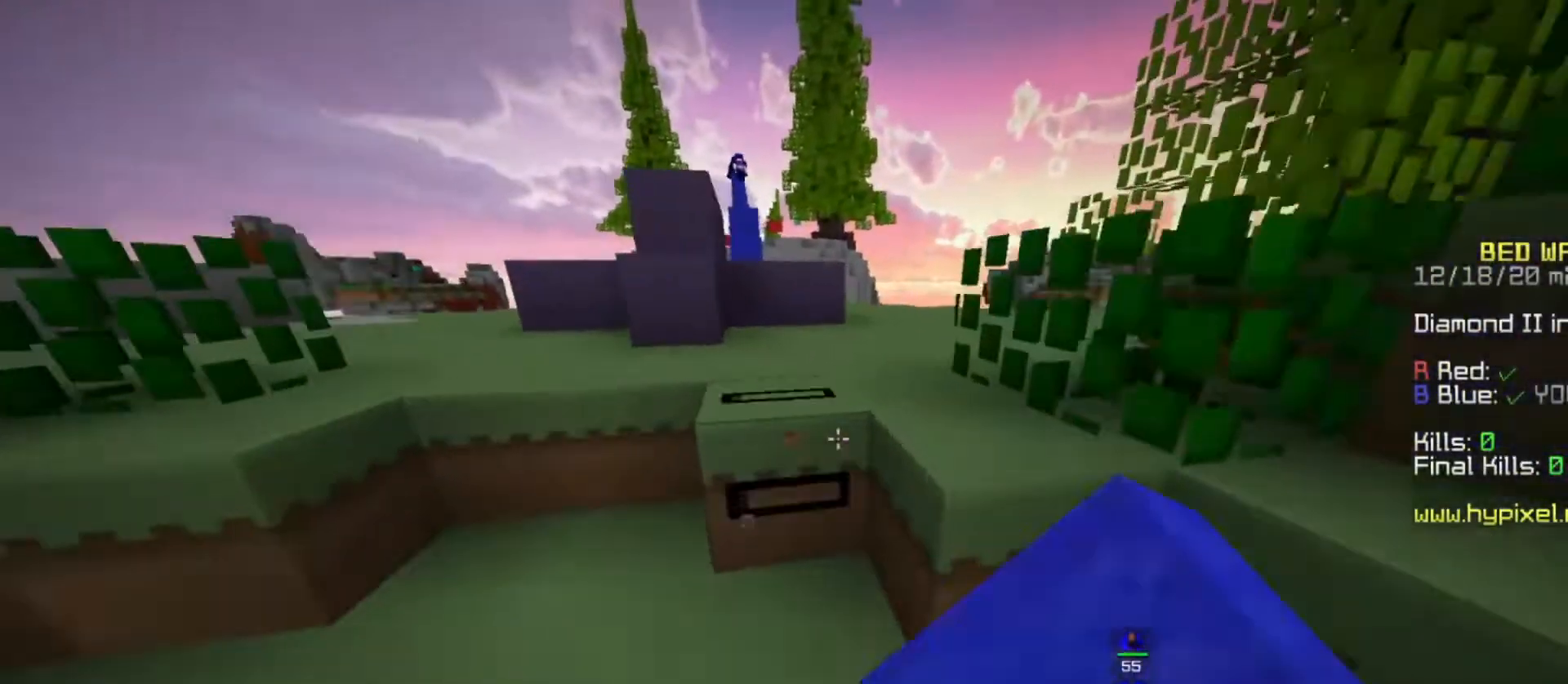
{"keys": ["w"], "mouse": ["left"], "events": [[500, "space", "up"]]}
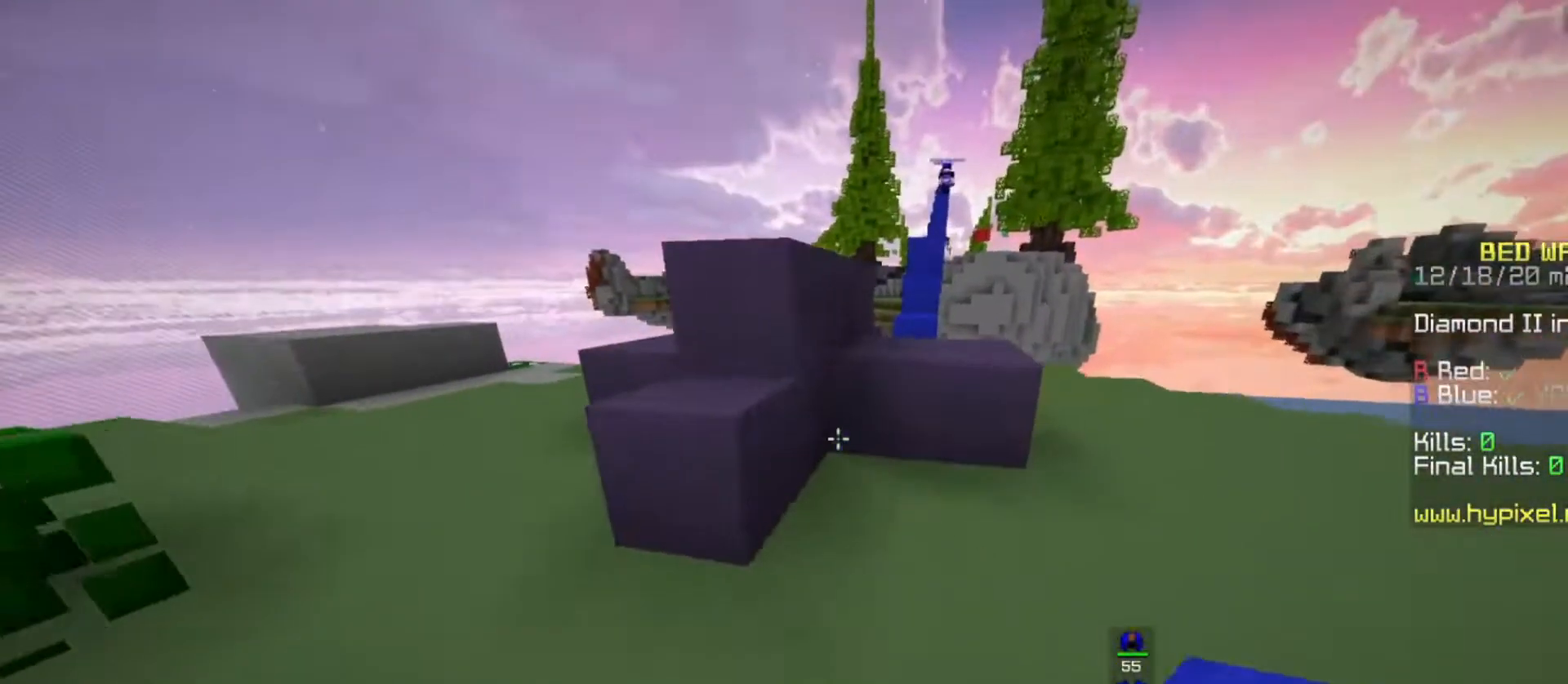
{"keys": ["w"], "mouse": ["left"], "events": [[33, "mouse_right", "down"], [167, "mouse_left", "up"], [167, "mouse_right", "up"], [167, "space", "down"], [233, "mouse_left", "down"], [467, "space", "up"]]}
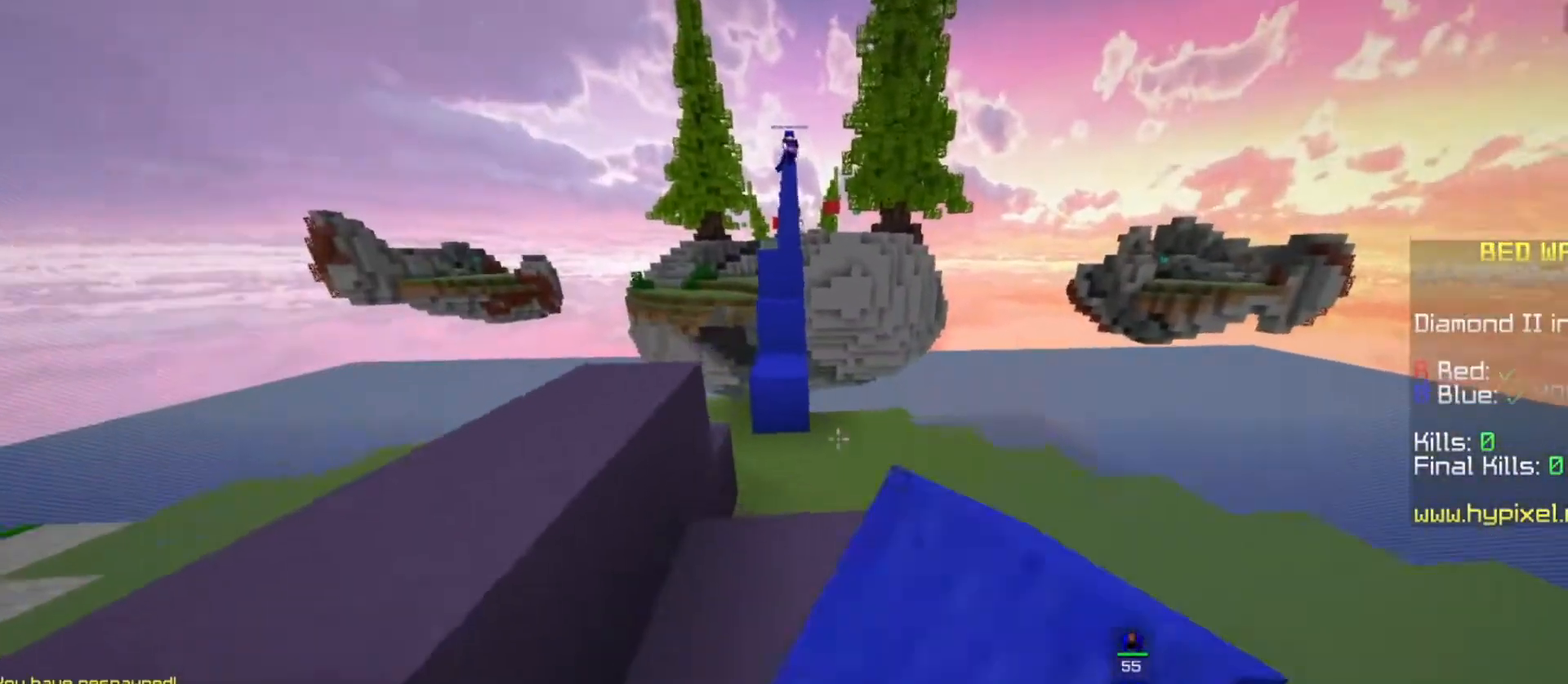
{"keys": ["space", "w"], "mouse": [], "events": [[67, "space", "down"], [300, "mouse_left", "up"]]}
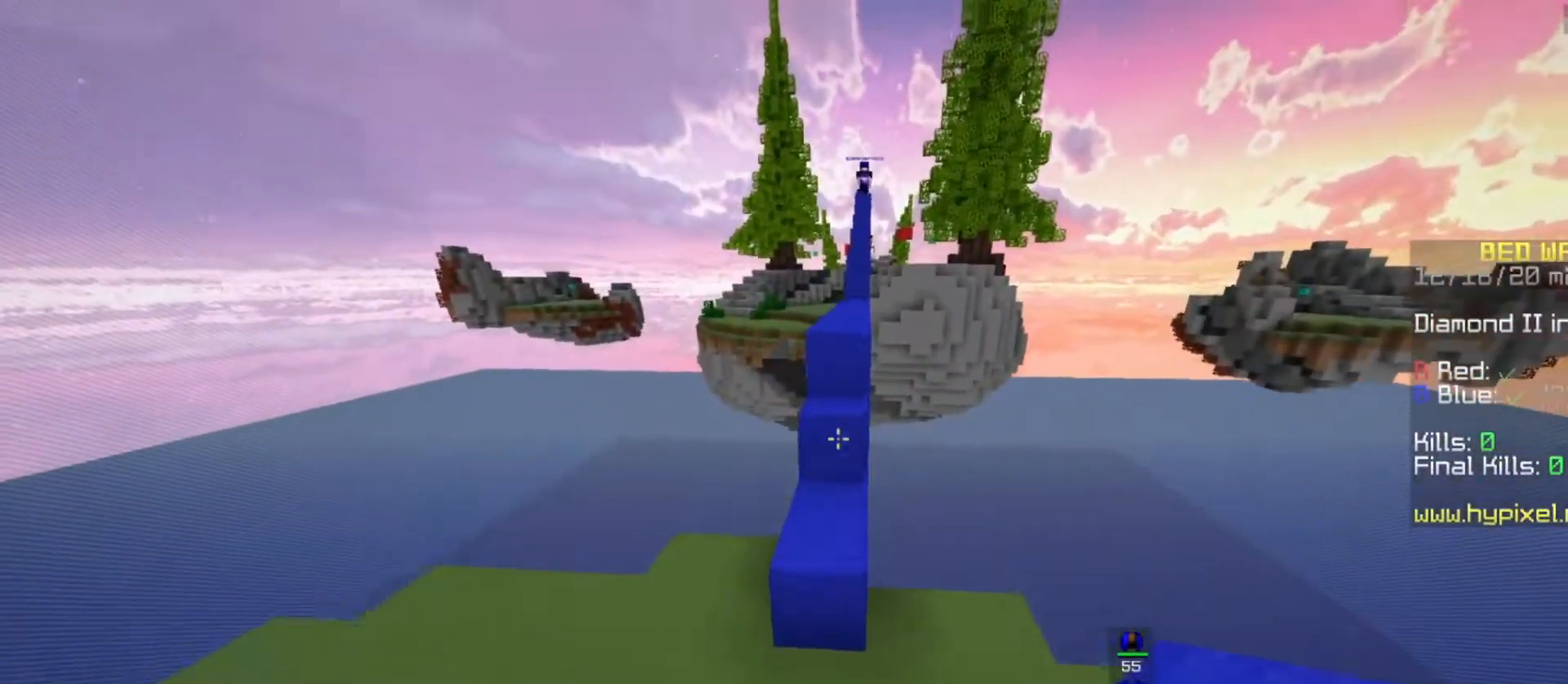
{"keys": ["space", "w"], "mouse": [], "events": [[133, "space", "up"], [233, "mouse_left", "down"], [267, "space", "down"], [467, "mouse_left", "up"]]}
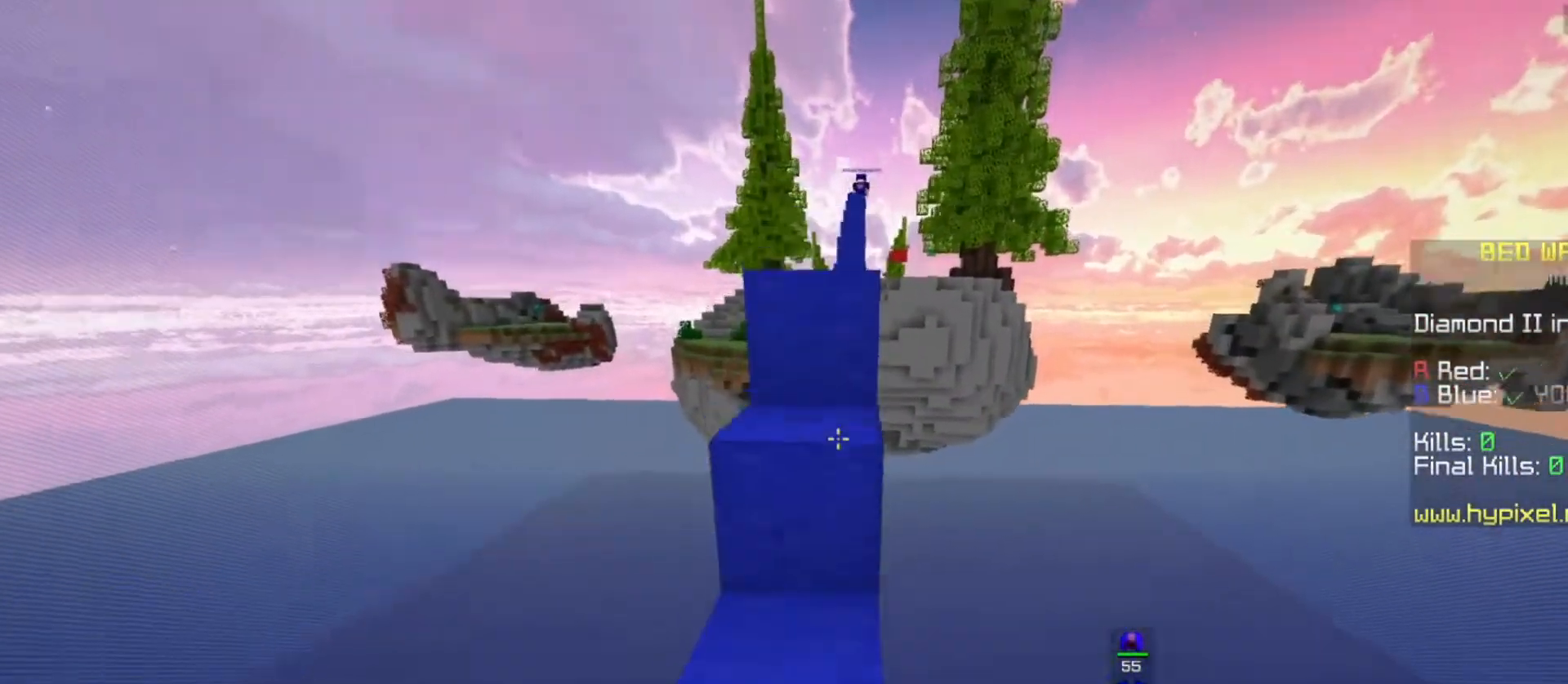
{"keys": ["space", "w"], "mouse": ["left"], "events": [[100, "mouse_left", "down"], [167, "space", "up"], [267, "space", "down"], [367, "mouse_left", "up"], [467, "mouse_left", "down"]]}
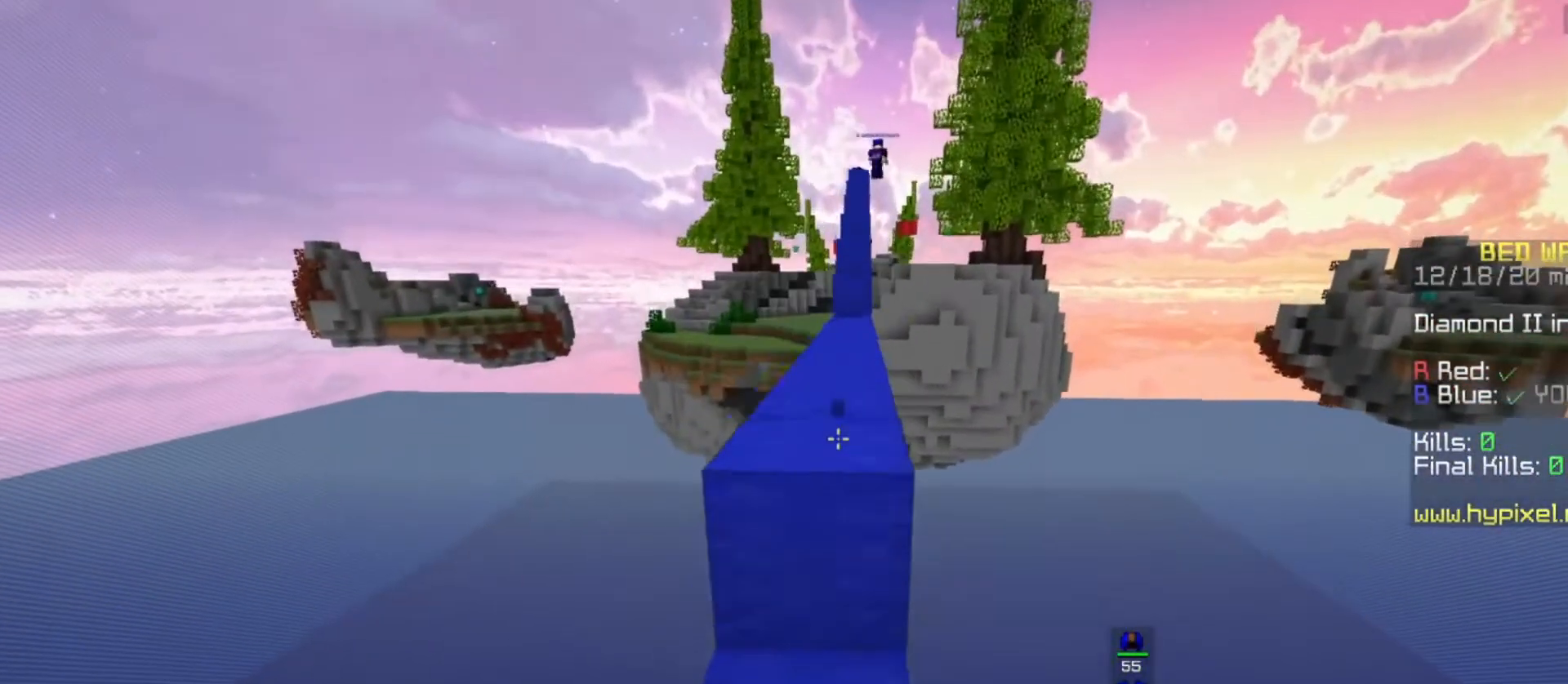
{"keys": ["space", "w"], "mouse": ["left"], "events": [[233, "space", "up"], [300, "space", "down"]]}
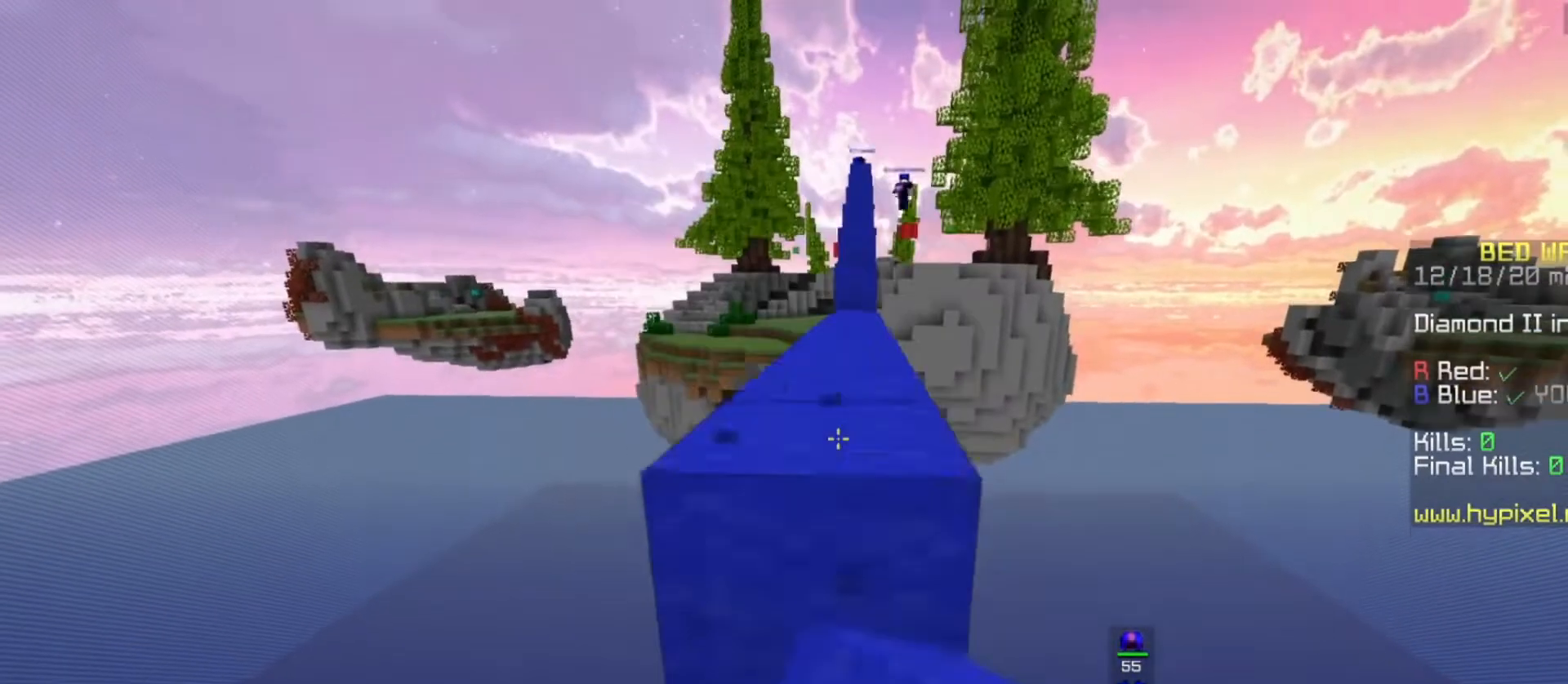
{"keys": ["space", "w"], "mouse": ["left"], "events": [[200, "space", "up"], [267, "space", "down"], [433, "mouse_left", "up"], [500, "mouse_left", "down"]]}
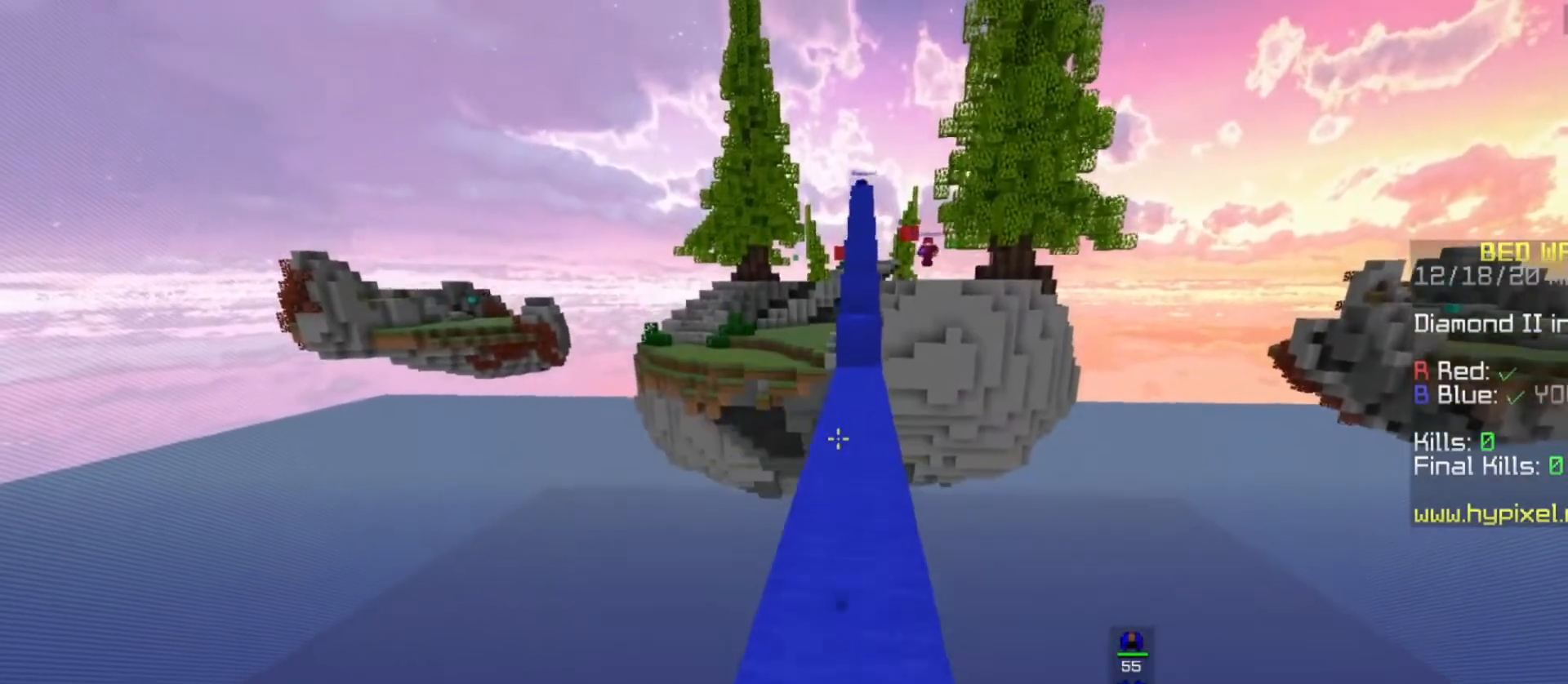
{"keys": ["w"], "mouse": [], "events": [[233, "mouse_left", "up"], [267, "space", "up"], [267, "w", "up"], [400, "w", "down"]]}
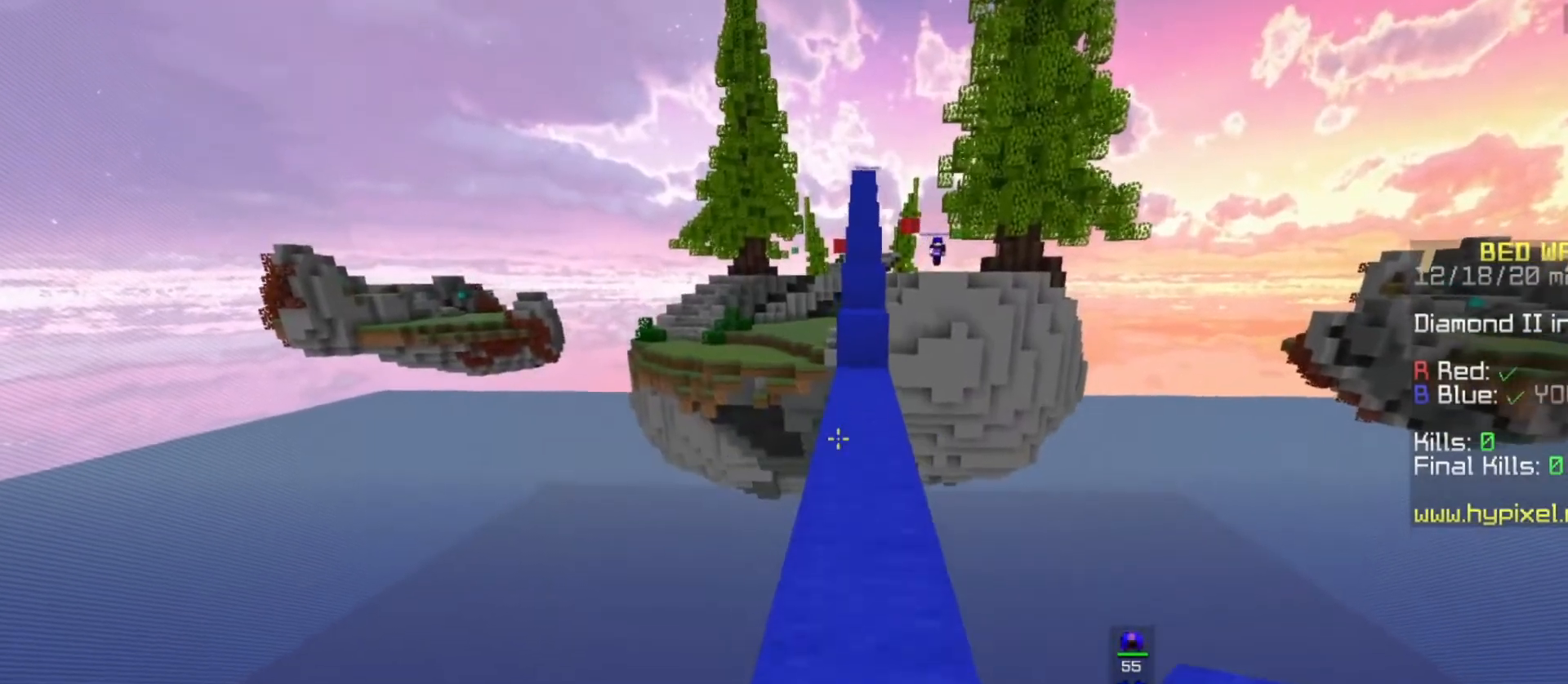
{"keys": ["space", "w"], "mouse": [], "events": [[467, "space", "down"]]}
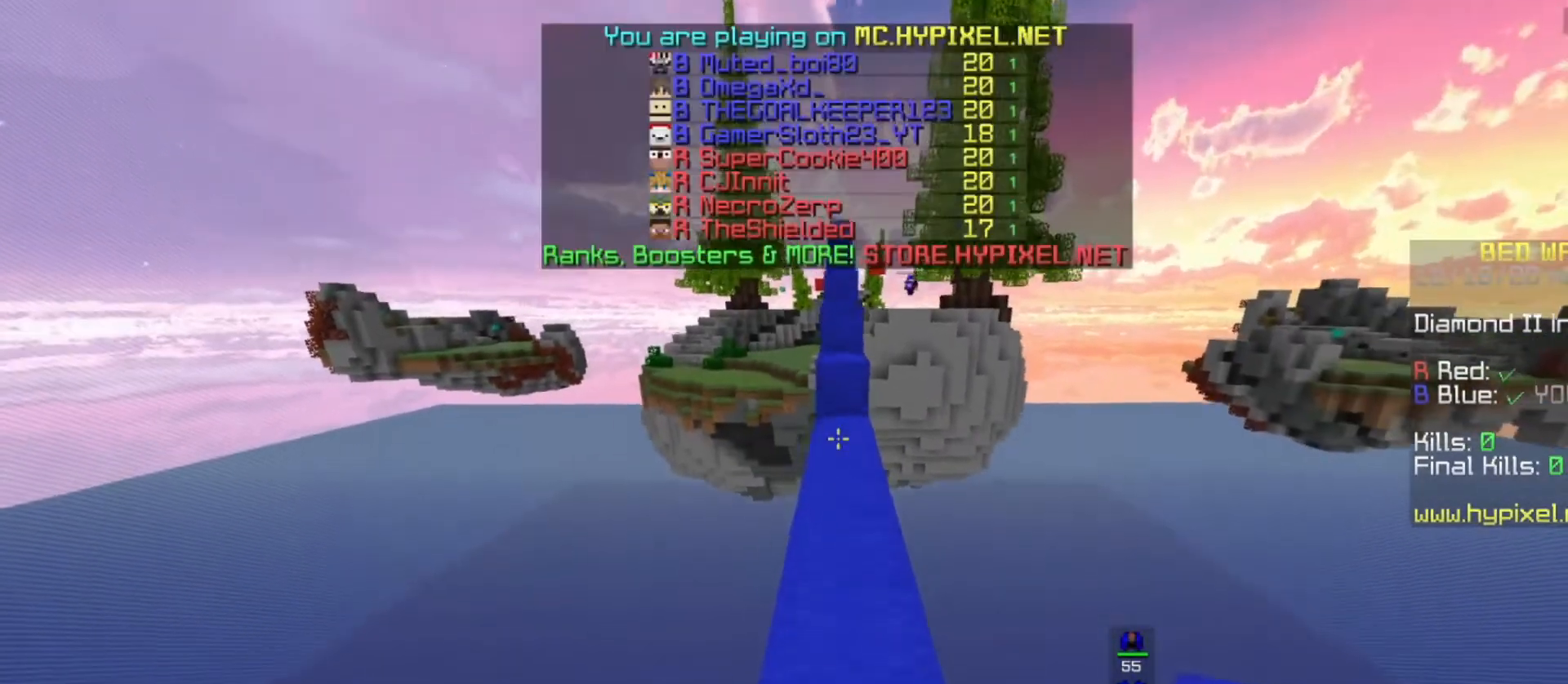
{"keys": ["w"], "mouse": [], "events": [[467, "space", "up"]]}
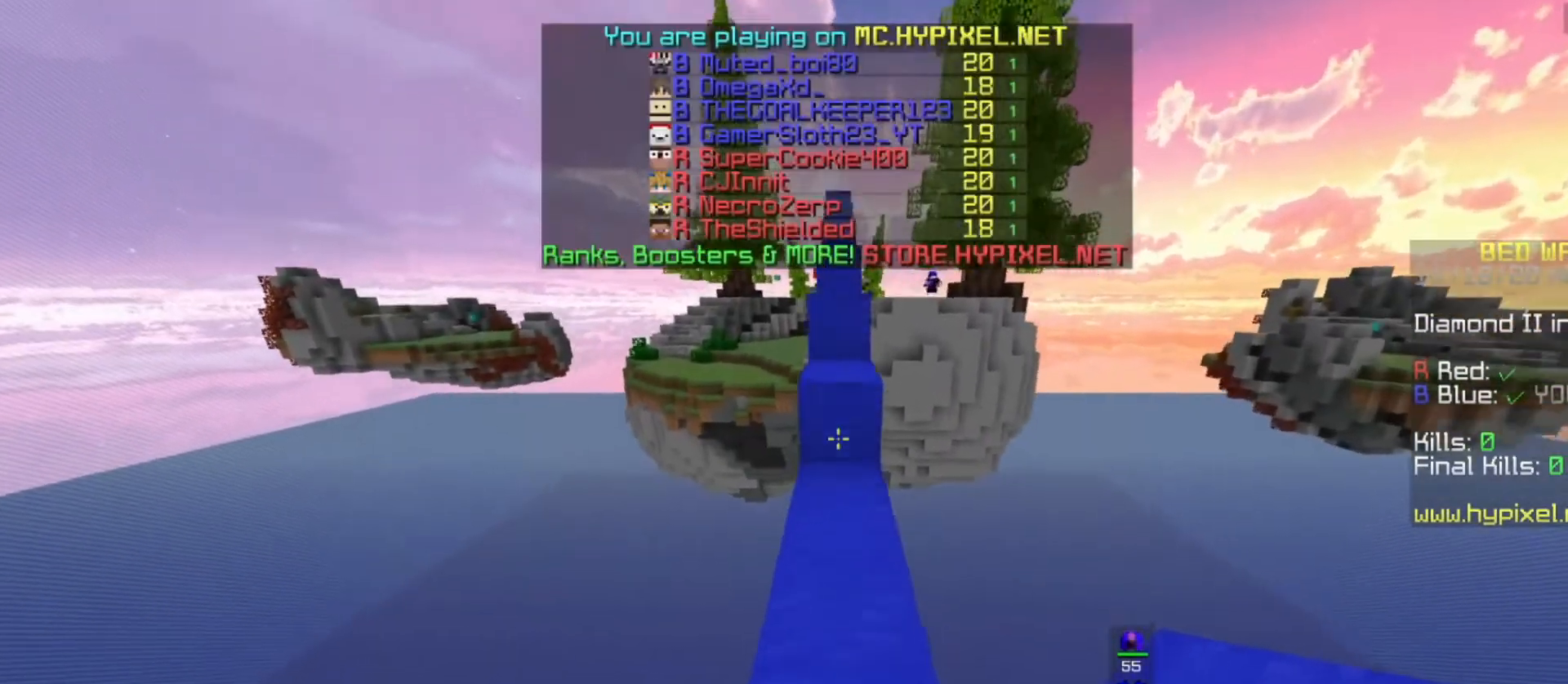
{"keys": ["space", "w"], "mouse": ["right"], "events": [[167, "mouse_right", "down"], [233, "space", "down"]]}
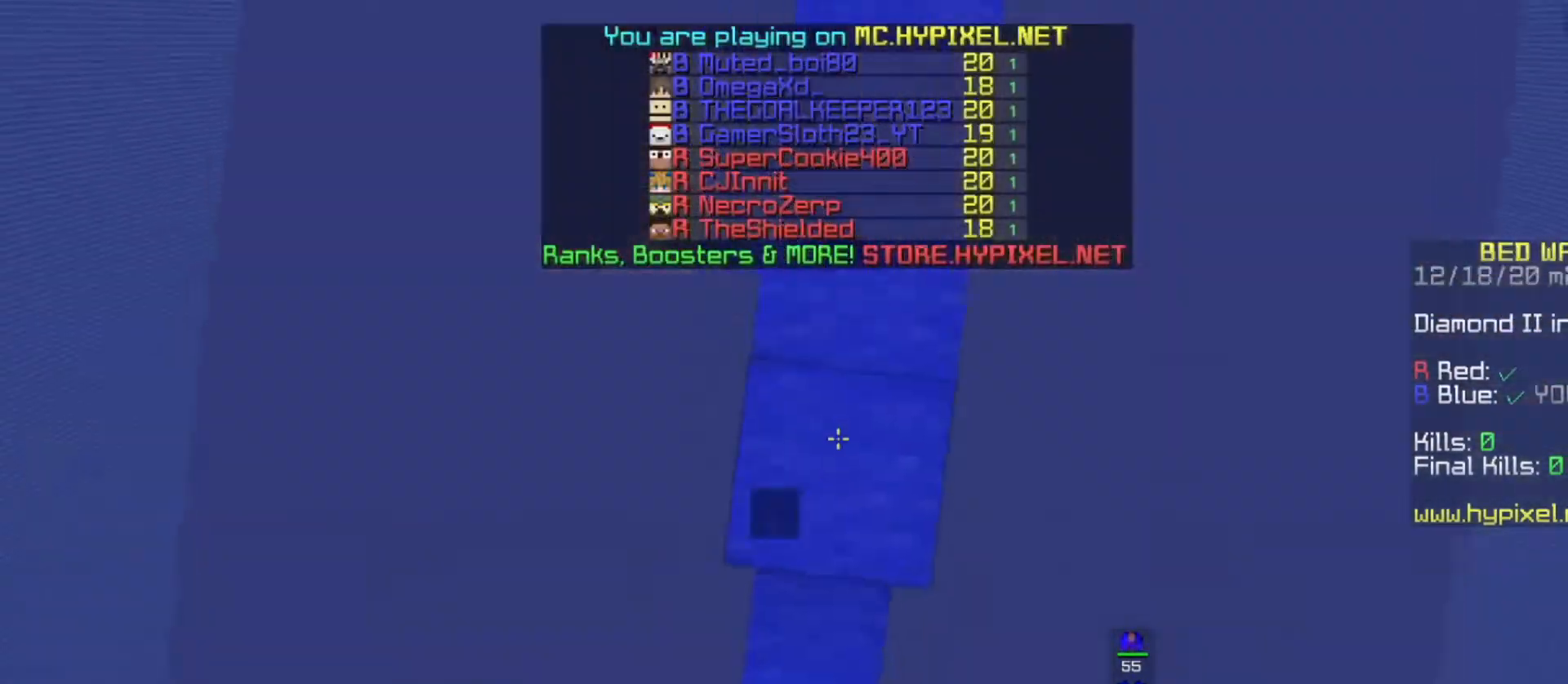
{"keys": ["space", "w"], "mouse": [], "events": [[133, "mouse_right", "up"]]}
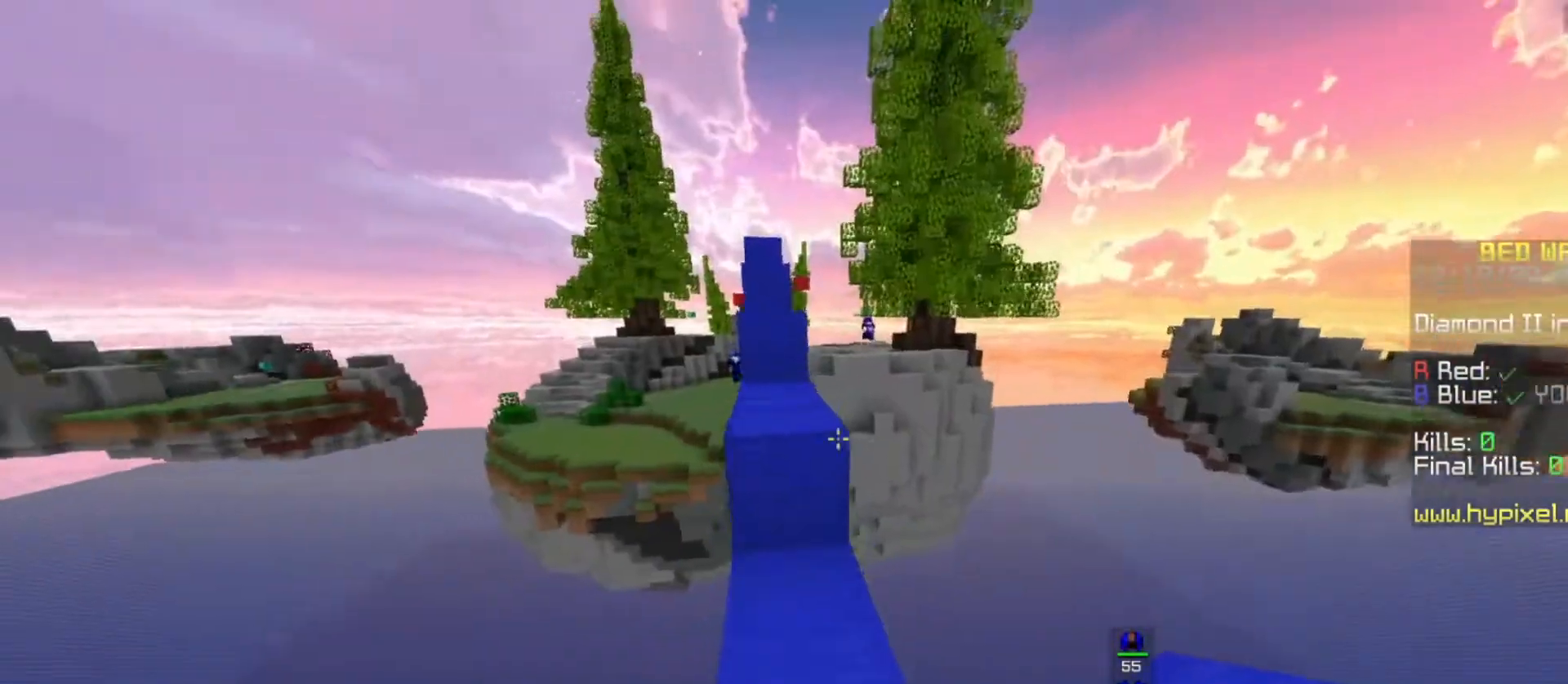
{"keys": ["space", "w"], "mouse": [], "events": []}
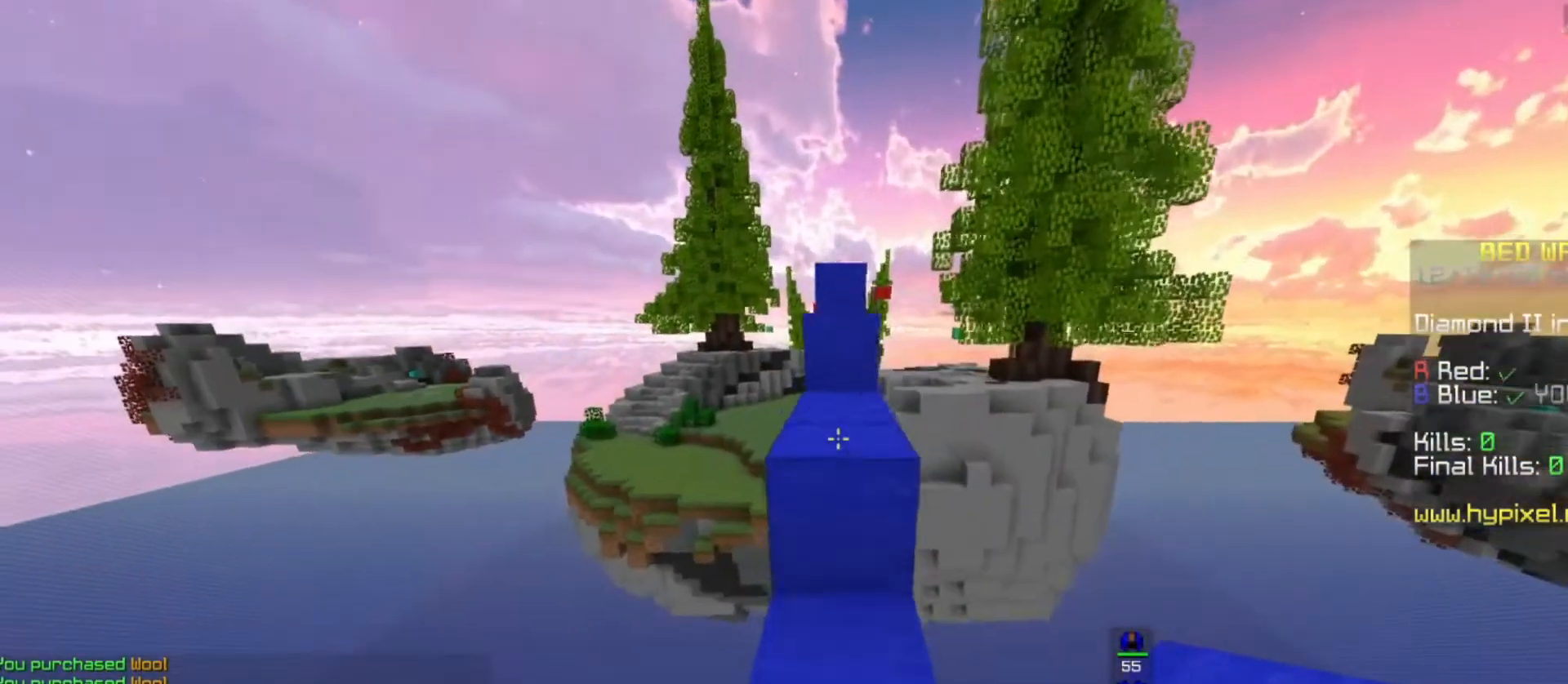
{"keys": ["w"], "mouse": [], "events": [[67, "space", "up"], [133, "space", "down"], [400, "space", "up"]]}
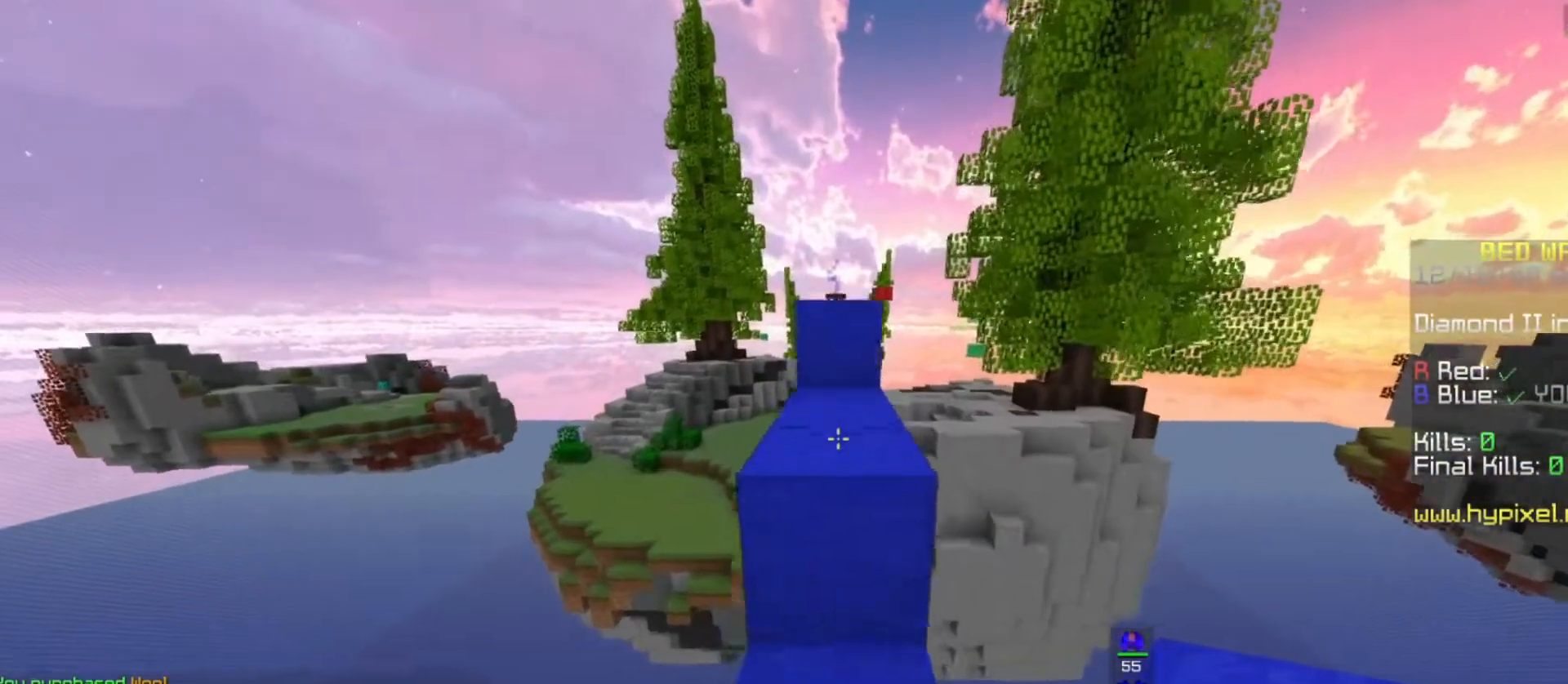
{"keys": ["w"], "mouse": [], "events": [[67, "space", "down"], [500, "space", "up"]]}
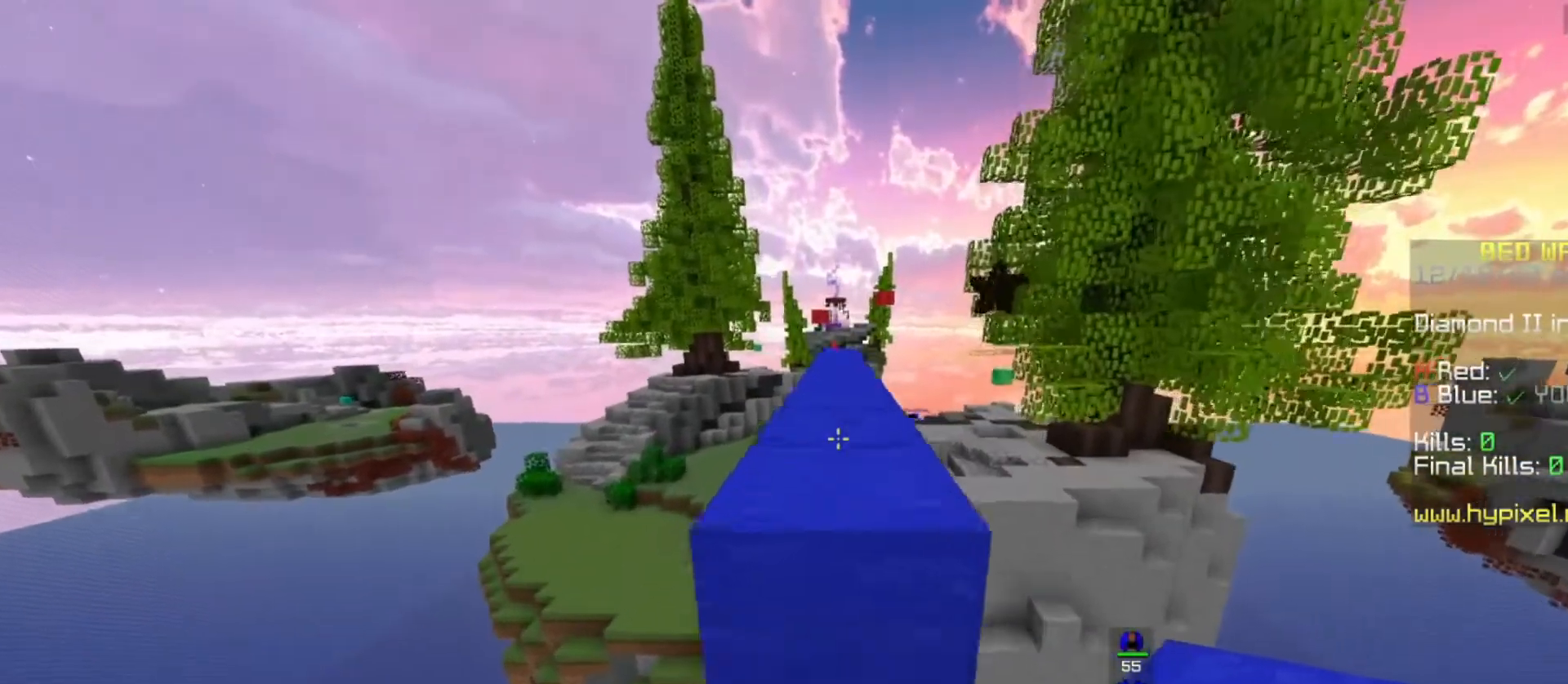
{"keys": ["space", "w"], "mouse": [], "events": [[133, "space", "down"]]}
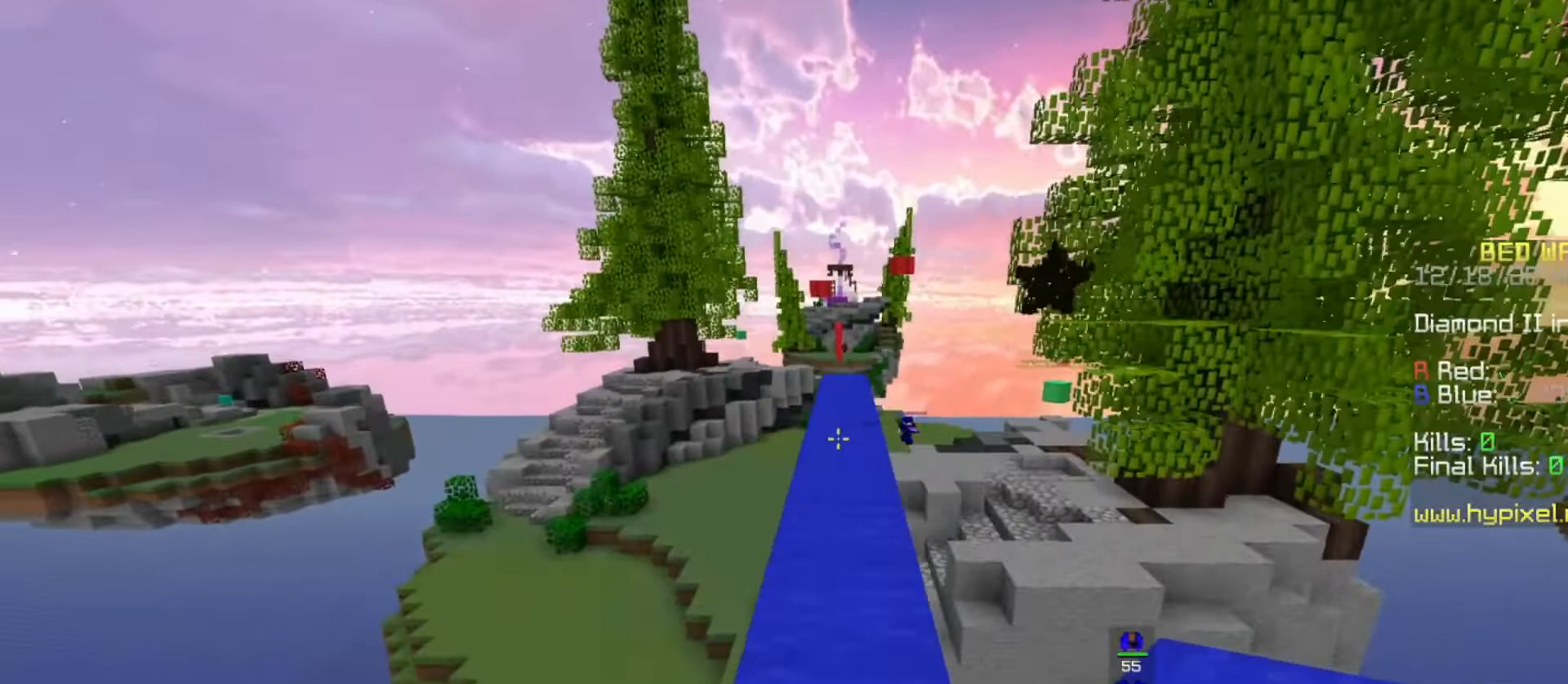
{"keys": ["w"], "mouse": ["left"], "events": [[67, "w", "up"], [133, "mouse_left", "down"], [133, "space", "up"], [167, "w", "down"], [200, "space", "down"], [267, "space", "up"], [267, "w", "up"], [333, "w", "down"]]}
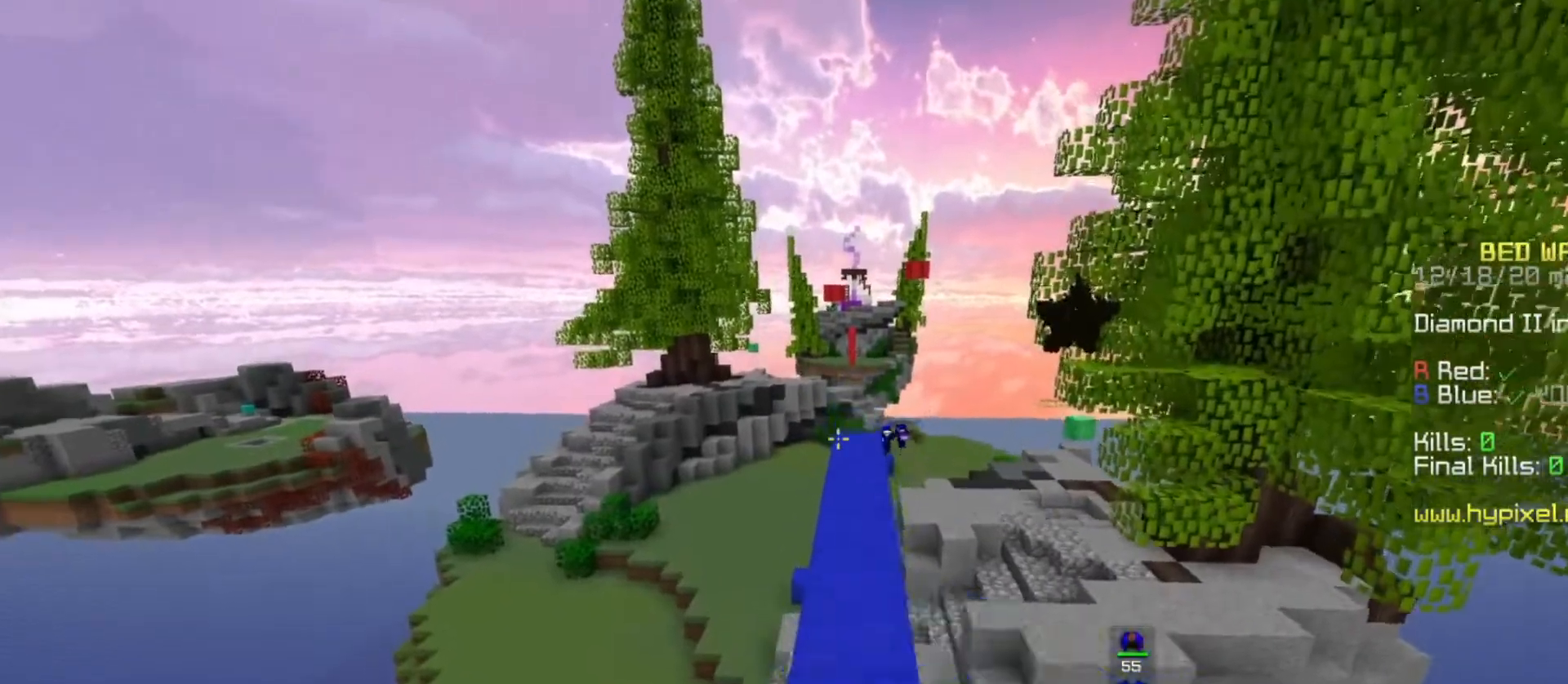
{"keys": [], "mouse": ["left"], "events": [[500, "w", "up"]]}
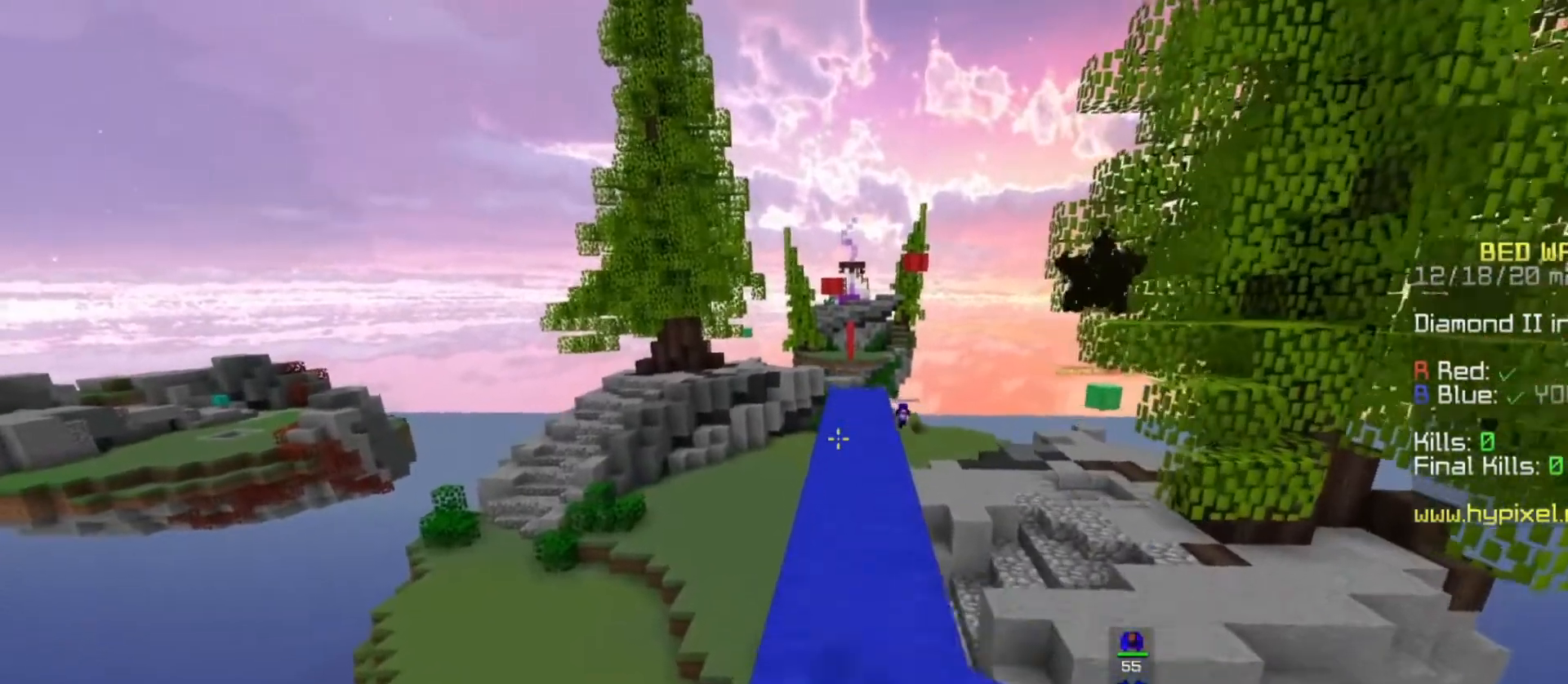
{"keys": ["w"], "mouse": [], "events": [[67, "w", "down"], [233, "mouse_left", "up"]]}
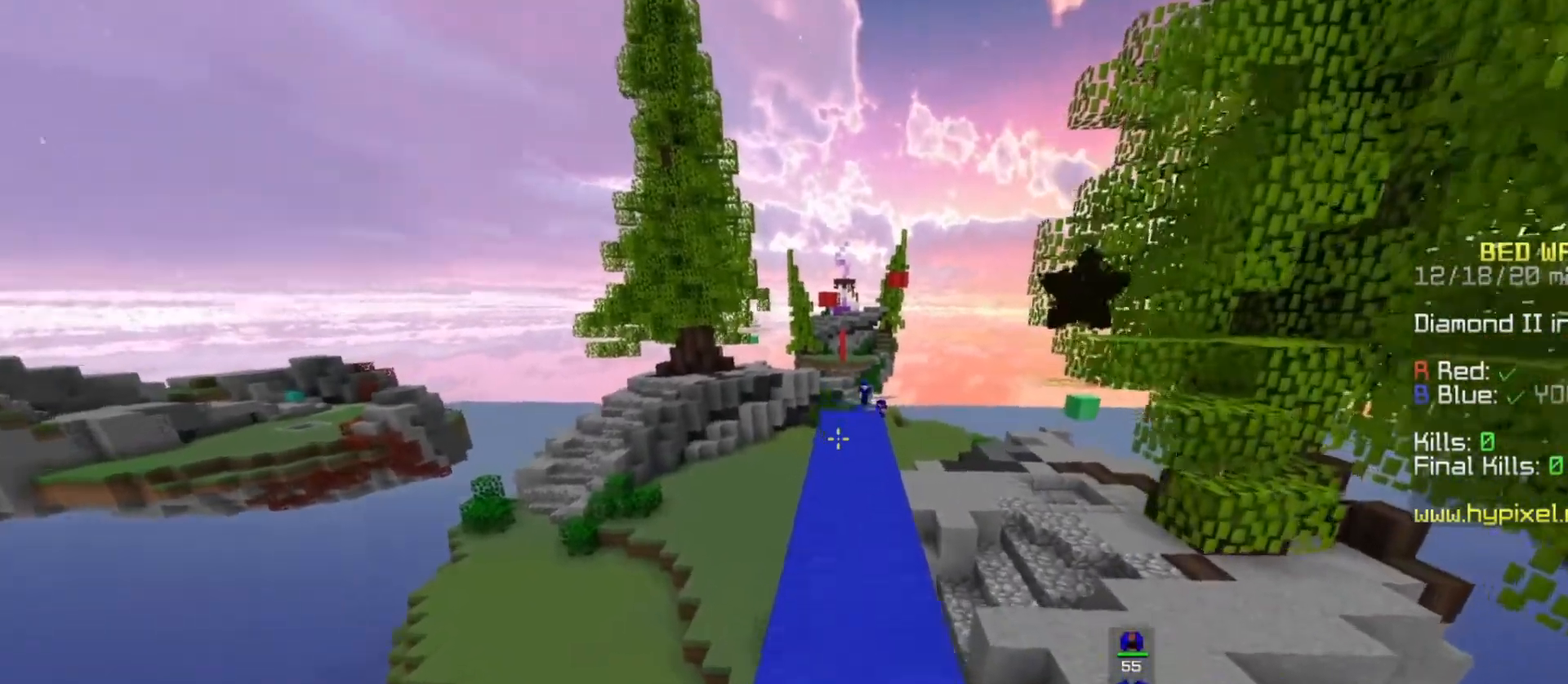
{"keys": ["space", "w"], "mouse": [], "events": [[167, "space", "down"]]}
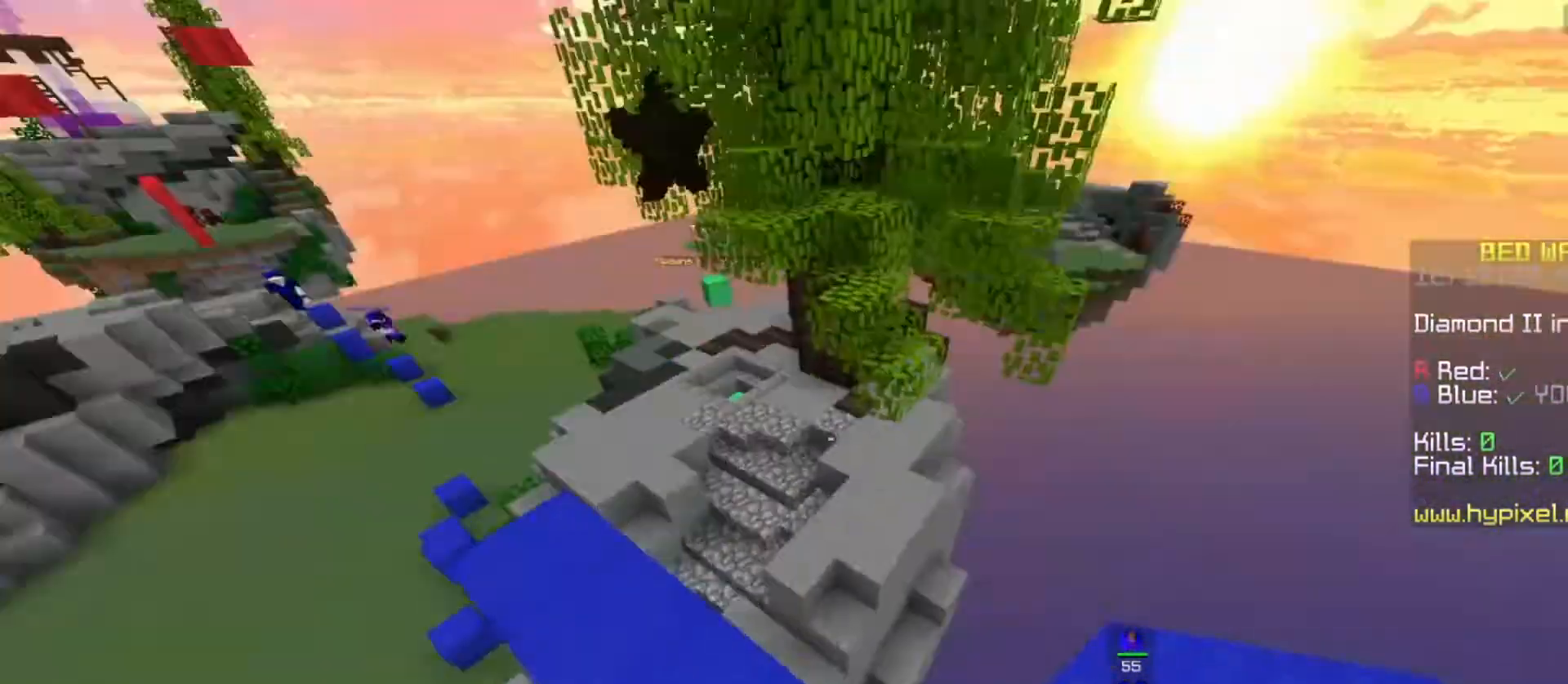
{"keys": ["space", "w"], "mouse": [], "events": [[133, "space", "up"], [333, "space", "down"]]}
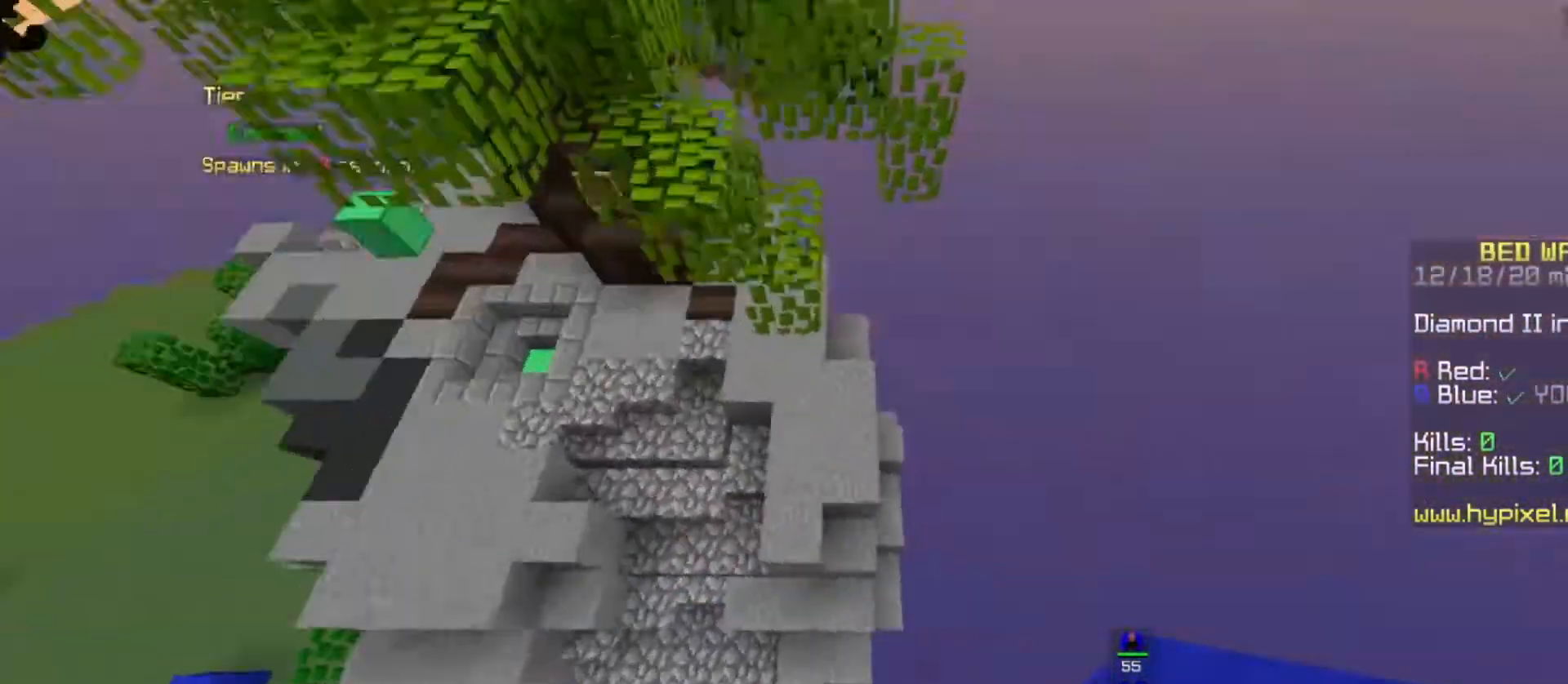
{"keys": ["a", "w"], "mouse": ["right"], "events": [[433, "a", "down"], [500, "mouse_right", "down"], [500, "space", "up"]]}